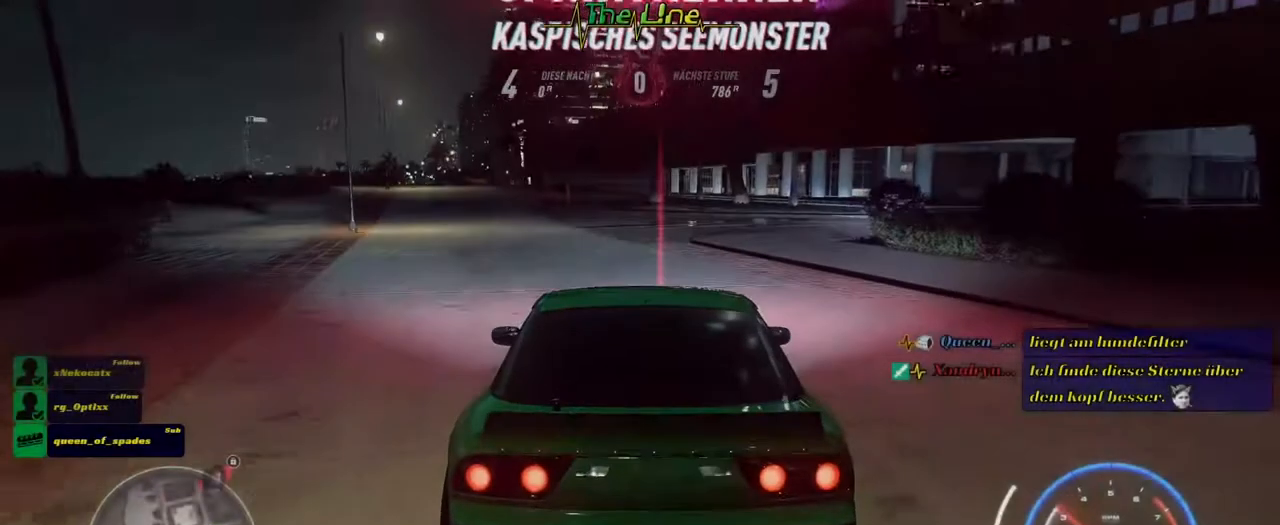
Gameplay with a controller (Xbox layout); each line is a JSON object with the inputs held at the frame after it. "events" lists button and stick changes between this image and that frame as [ms after this image, input, new state], when the widget could be followed in between.
{"buttons": ["L2"], "left_stick": "center", "right_stick": "center", "events": []}
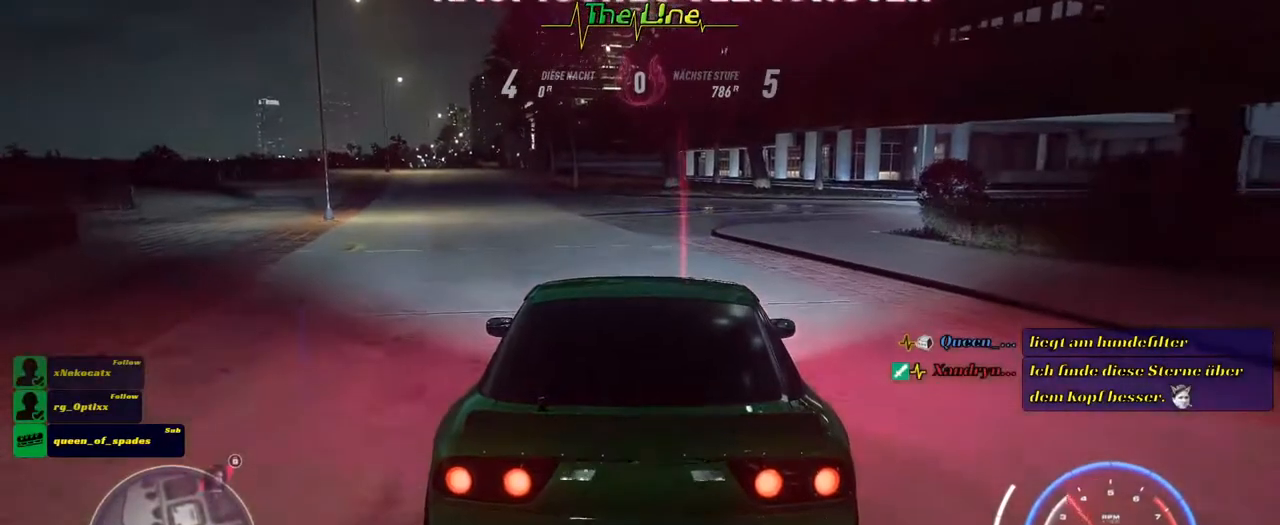
{"buttons": [], "left_stick": "center", "right_stick": "center", "events": [[351, "L2", "up"]]}
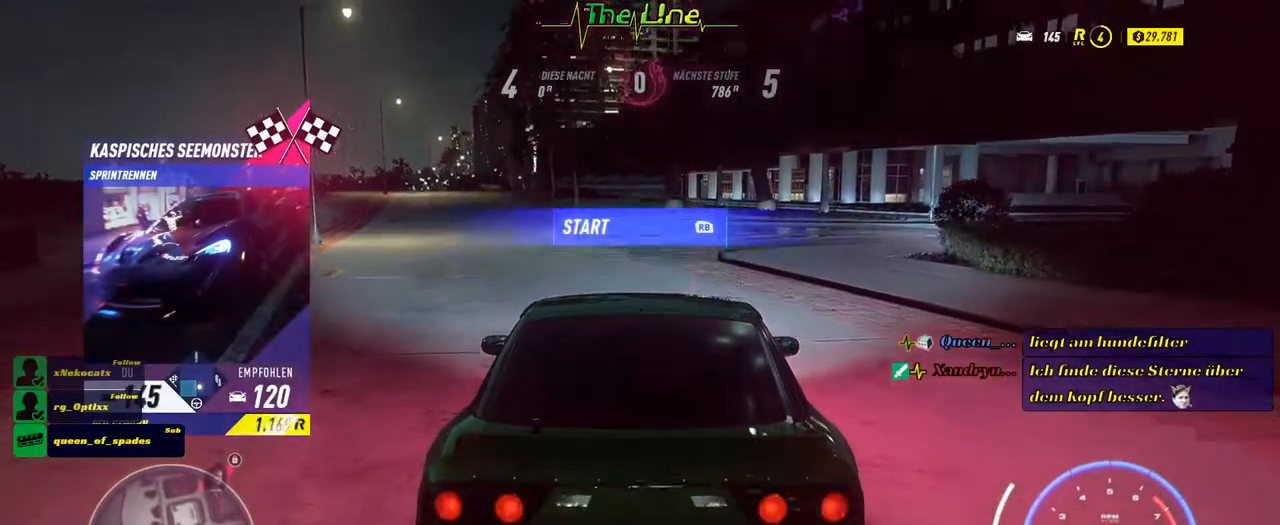
{"buttons": [], "left_stick": "center", "right_stick": "center", "events": []}
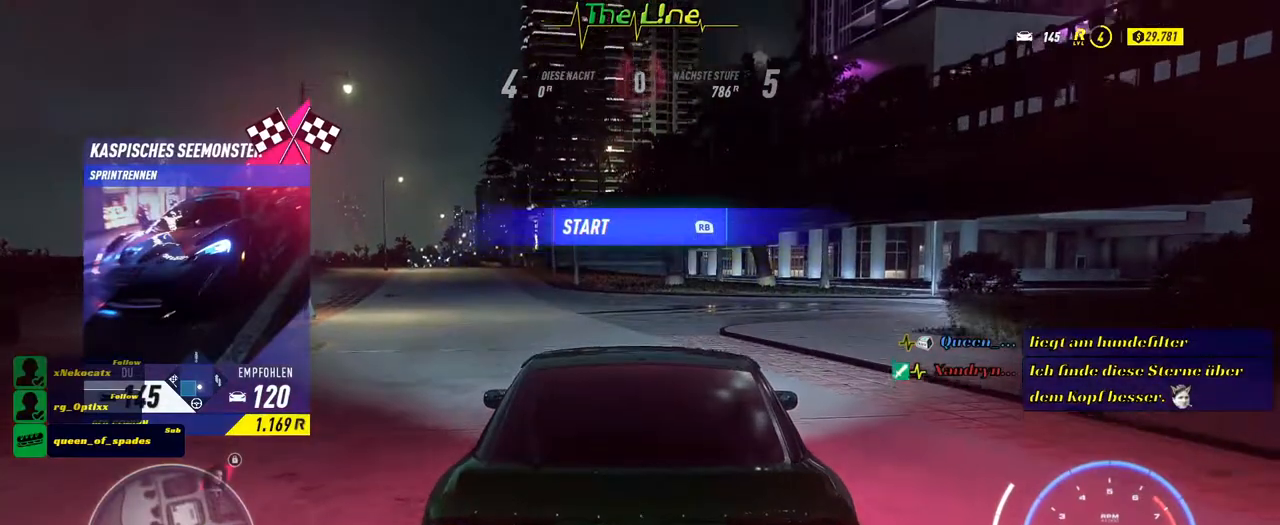
{"buttons": [], "left_stick": "center", "right_stick": "center", "events": [[66, "R1", "down"], [200, "R1", "up"]]}